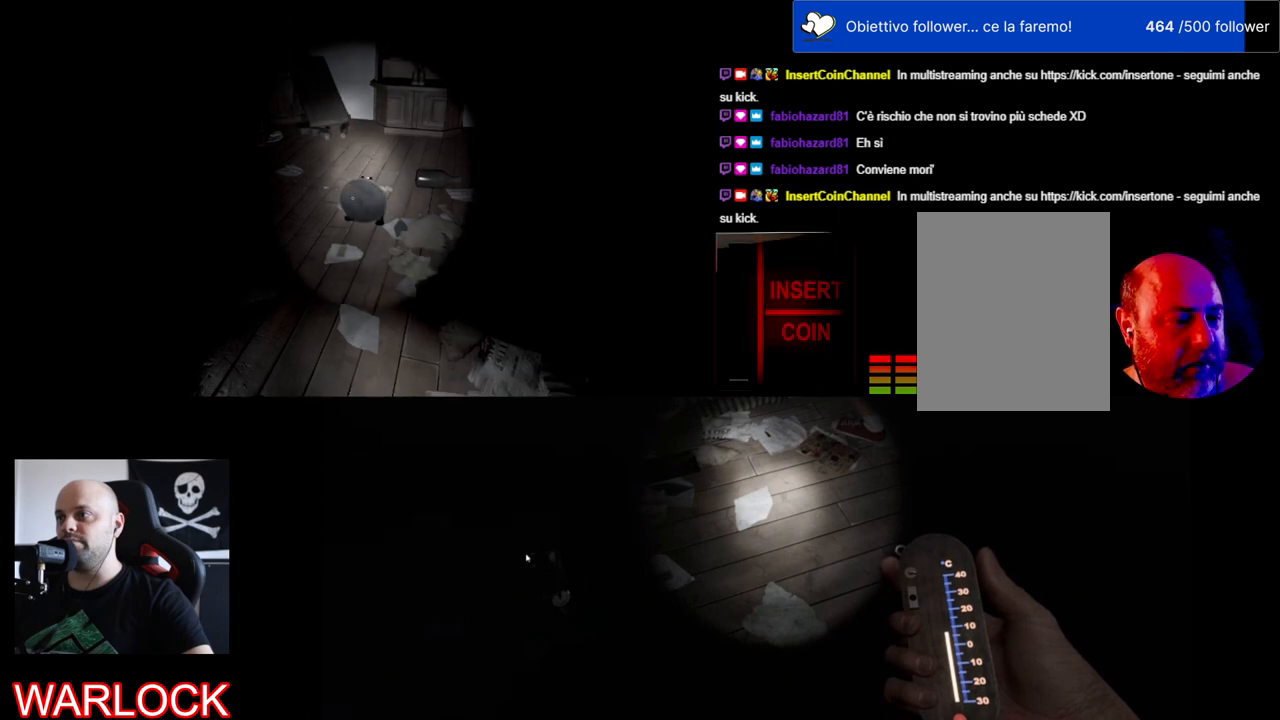
Gameplay with keyboard and mouse; each line is a JSON object with the keys and mouse buttons held at the frame after it. "events" lists presses ("down") and releases ("up") of "a", "c", "ctrl", "d", "e", "f", "q", "r", "s", "shift", "space", "tab", "w", "x", "z", "mouse_left", "mouse_wheel" and "mouse_right" between this image and that frame as [ms after this image, input, new state], when the widget could be followed in between. "mouse_left", "mouse_wheel", "mouse_right" = the "left", "wheel", "right" buttons of the "mouse" list. No other keys are recorded. "wheel" means that the mouse wheel is clicked or scrolled. Mouse movement is not recorded.
{"keys": ["e"], "mouse": [], "events": [[434, "e", "down"]]}
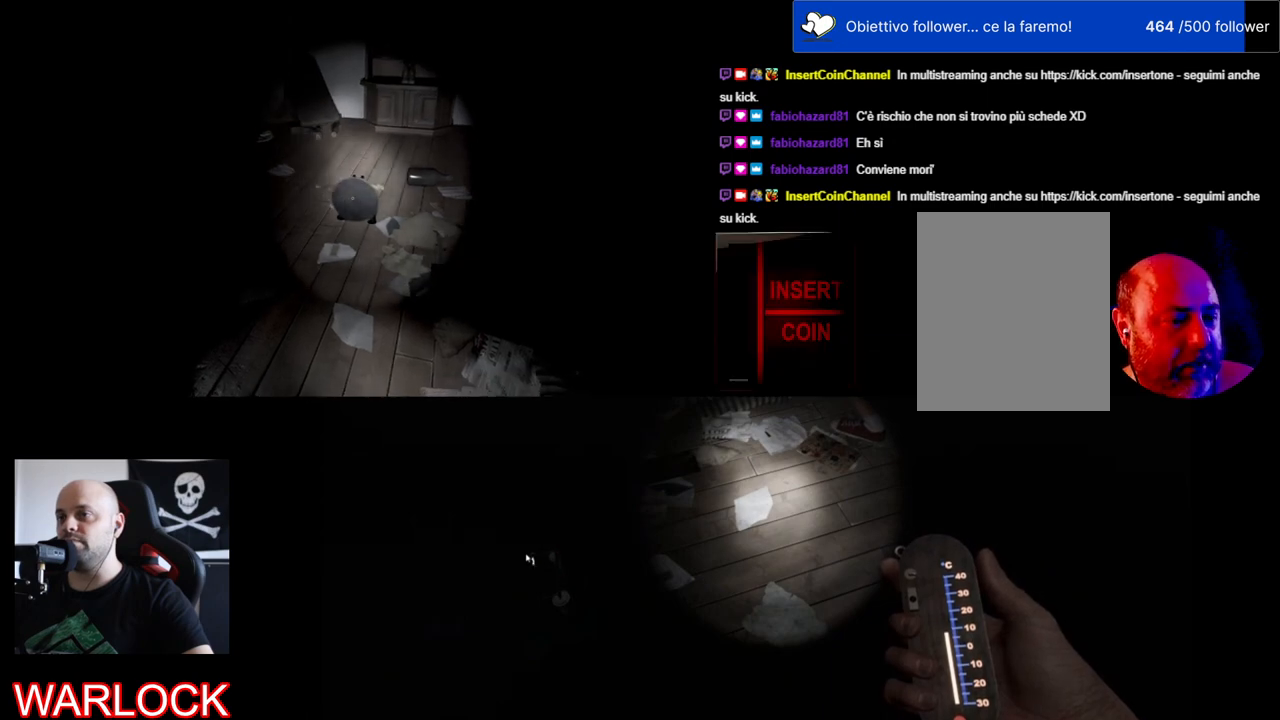
{"keys": [], "mouse": [], "events": [[150, "e", "up"]]}
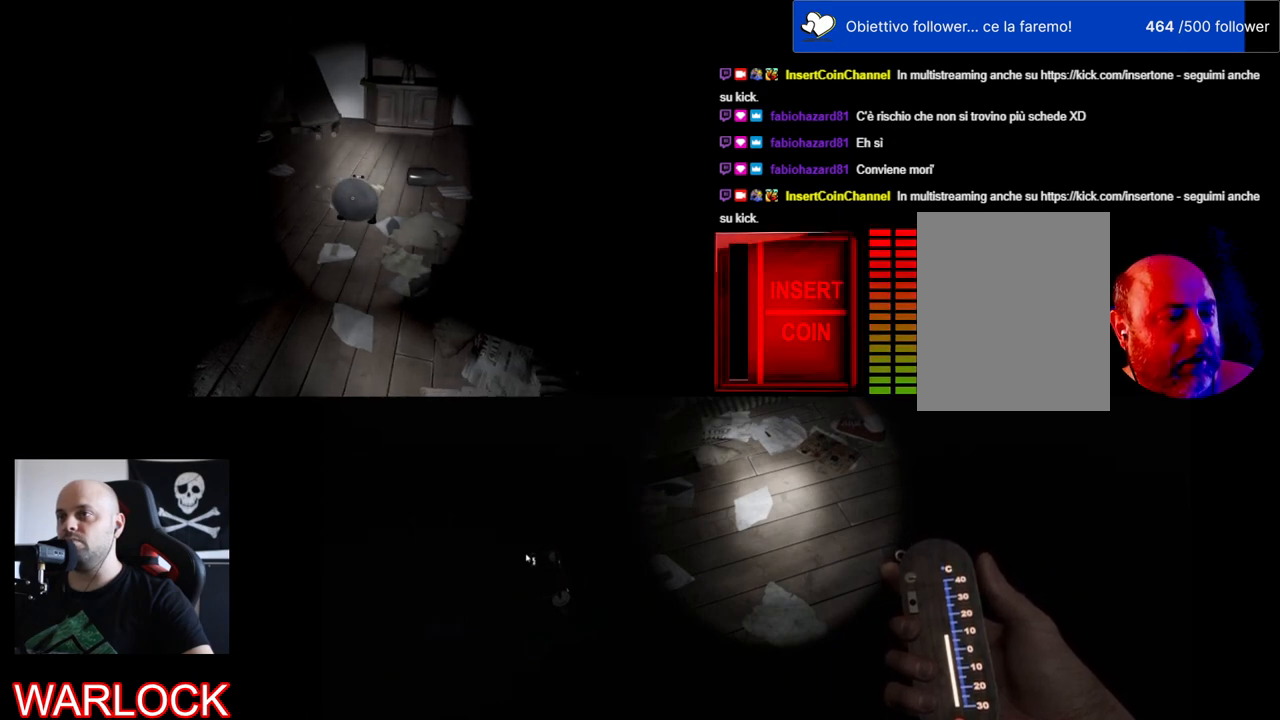
{"keys": ["w"], "mouse": [], "events": [[184, "w", "down"]]}
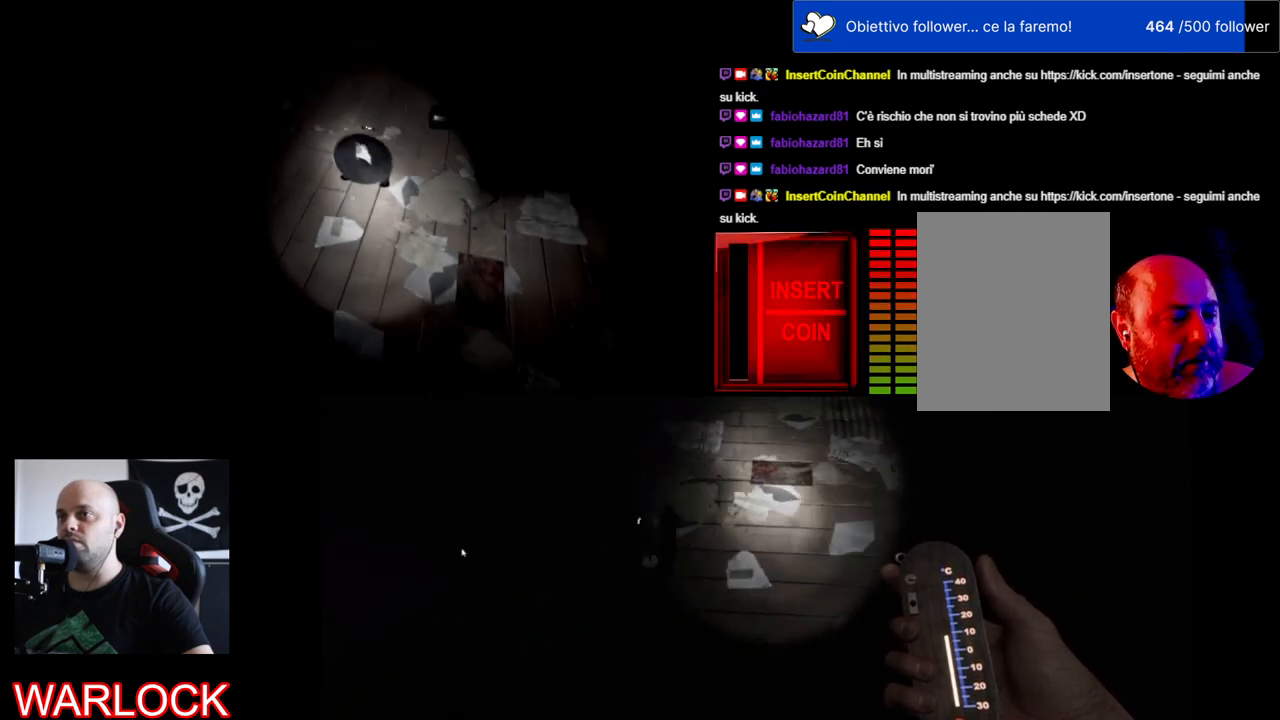
{"keys": ["e"], "mouse": [], "events": [[50, "w", "up"], [384, "e", "down"]]}
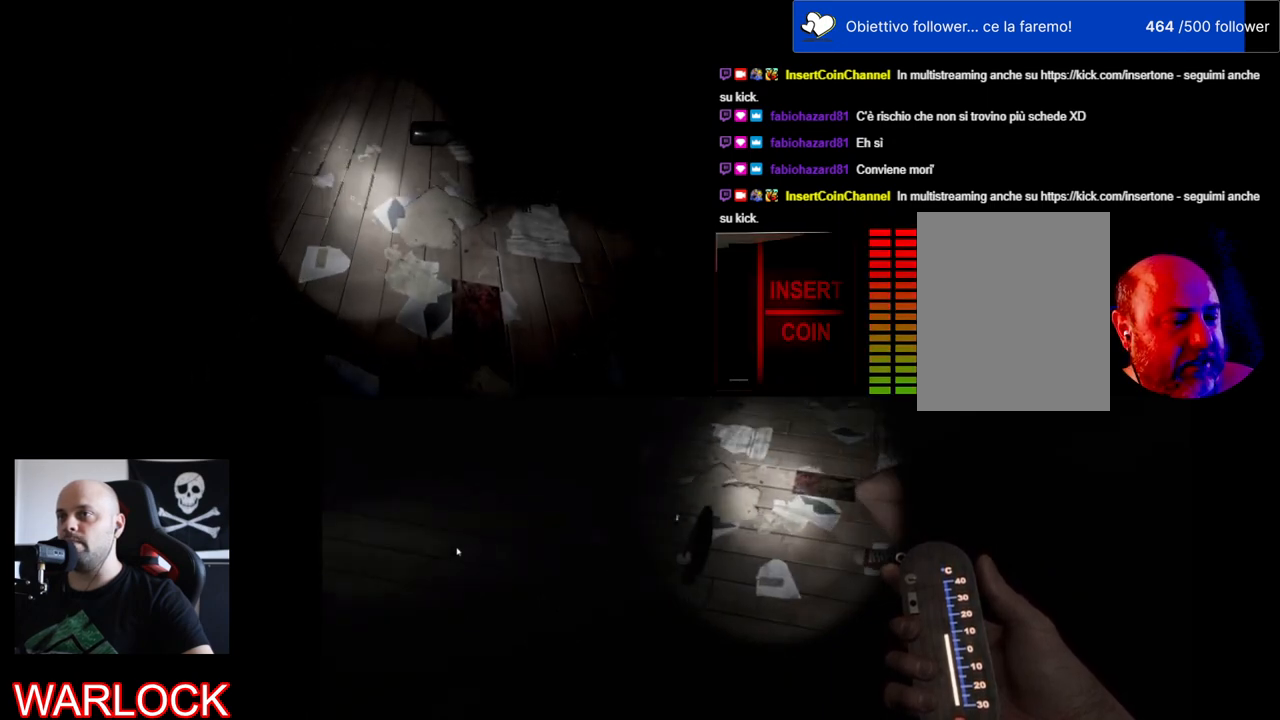
{"keys": [], "mouse": [], "events": [[67, "e", "up"]]}
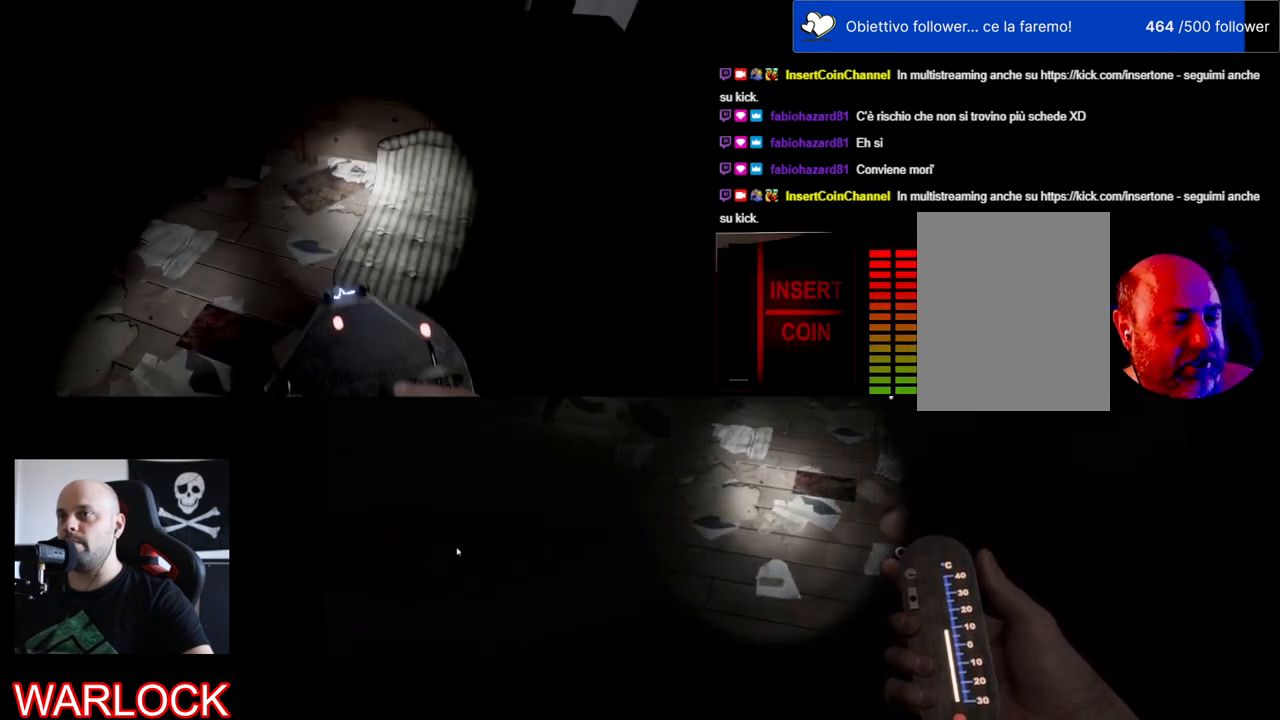
{"keys": [], "mouse": [], "events": []}
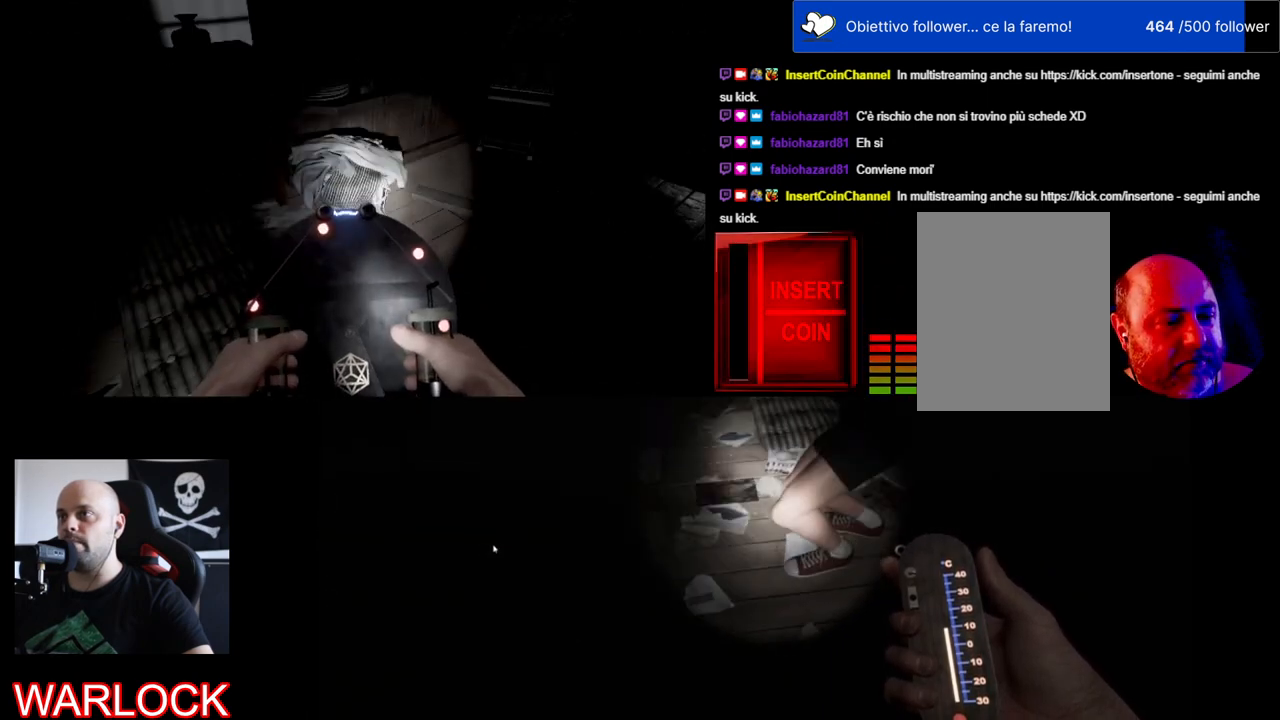
{"keys": [], "mouse": [], "events": []}
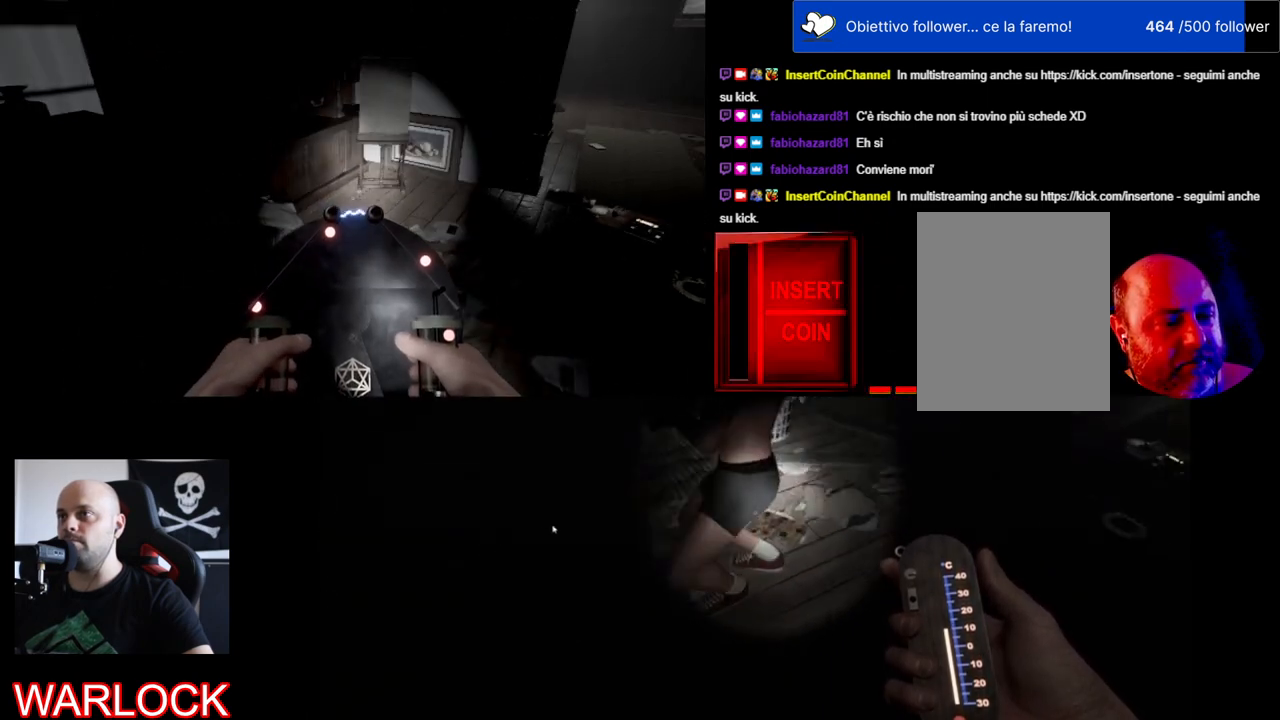
{"keys": [], "mouse": [], "events": [[134, "w", "down"], [284, "w", "up"]]}
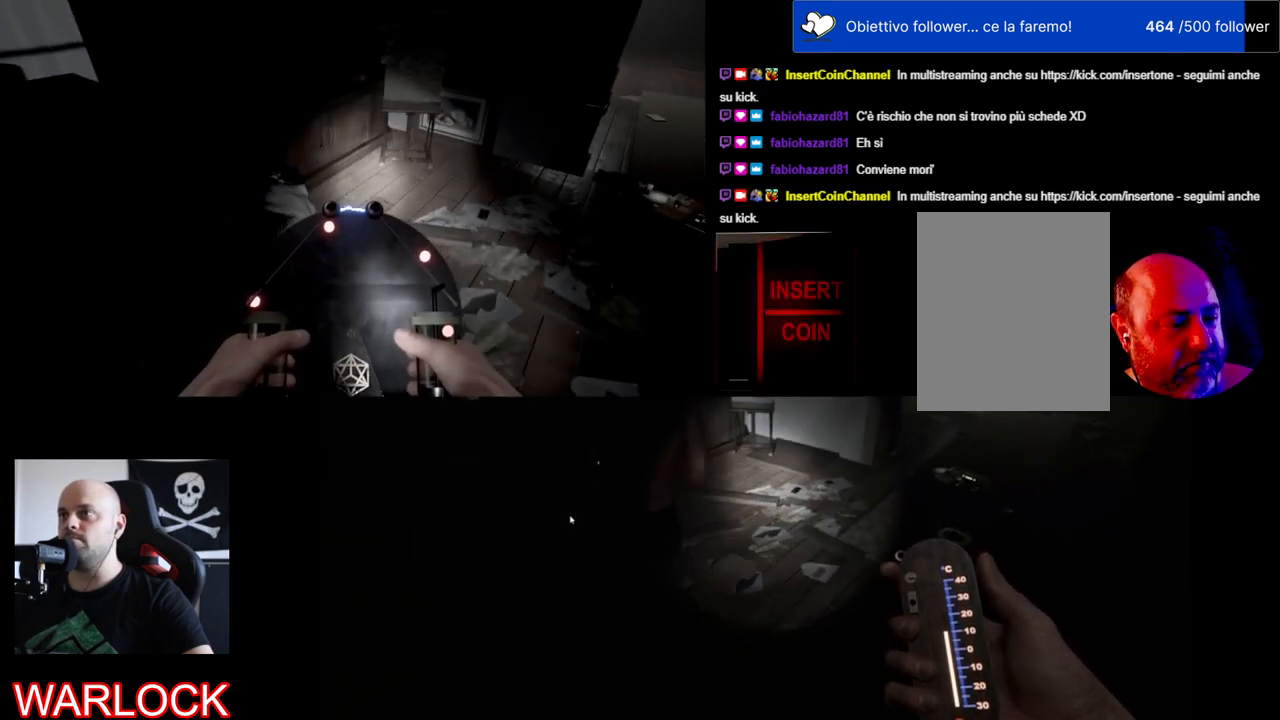
{"keys": [], "mouse": [], "events": []}
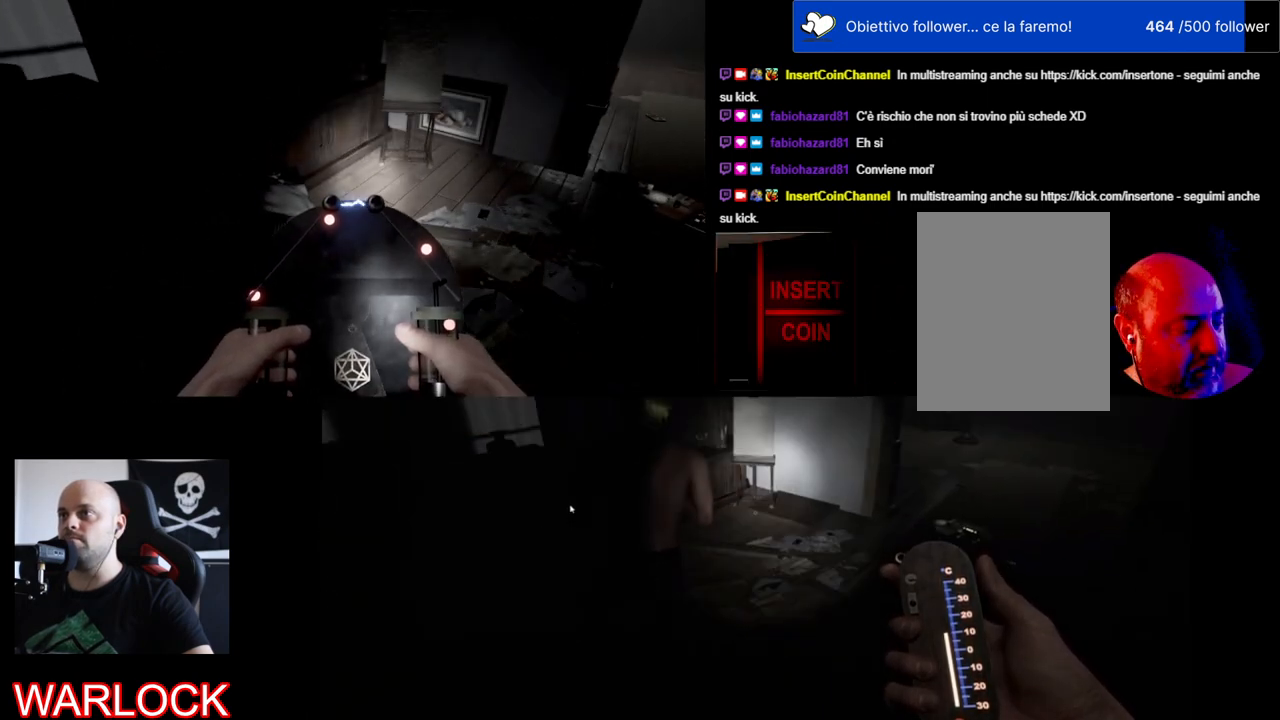
{"keys": [], "mouse": [], "events": []}
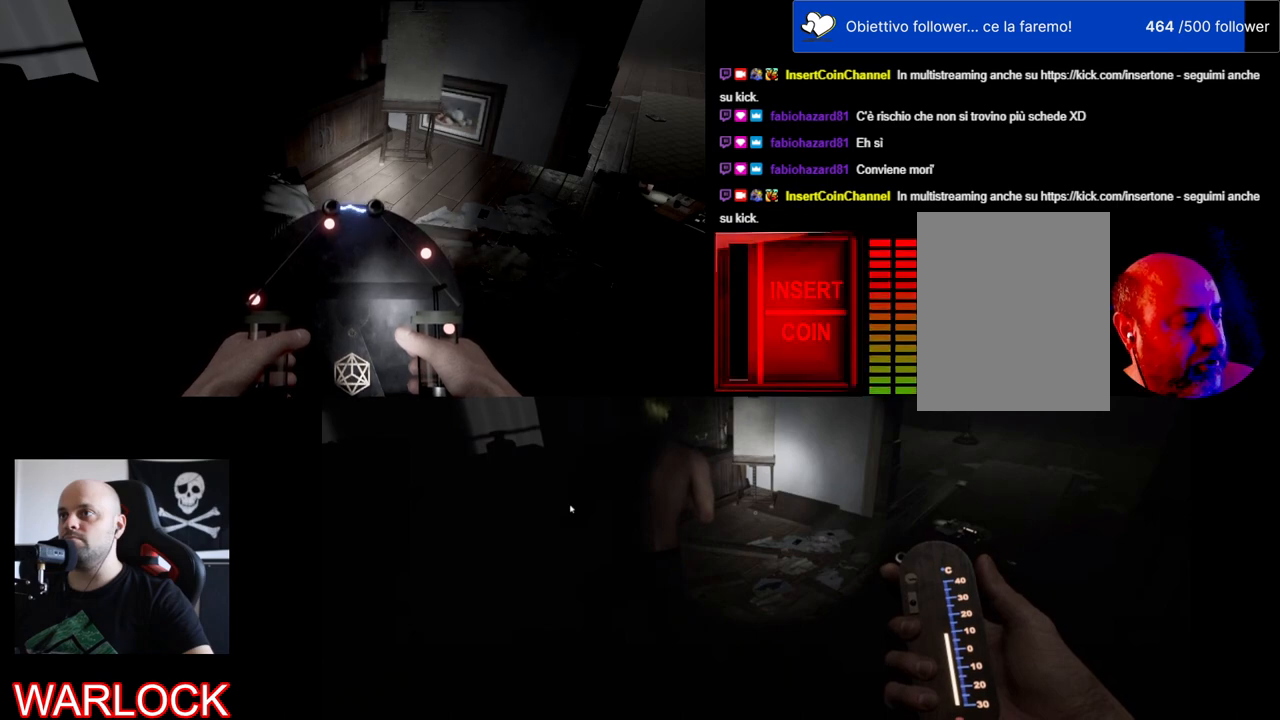
{"keys": [], "mouse": [], "events": []}
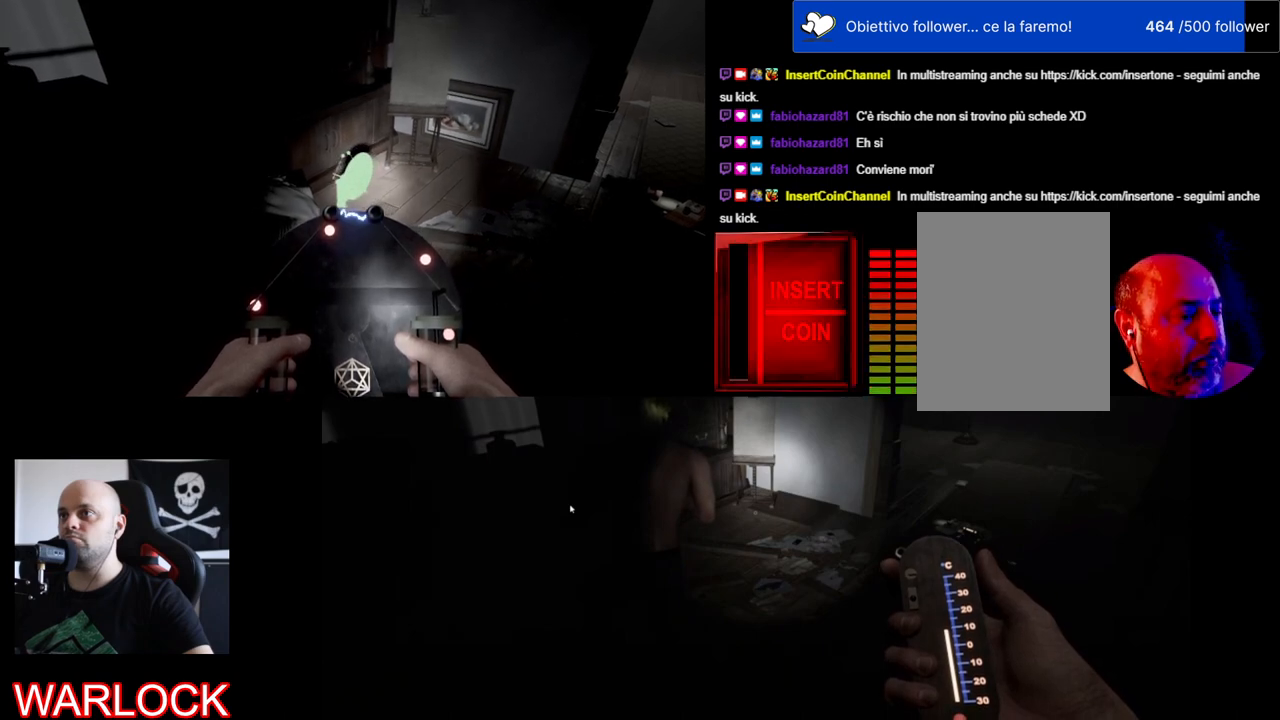
{"keys": [], "mouse": [], "events": [[217, "mouse_wheel", "down"], [267, "mouse_wheel", "up"]]}
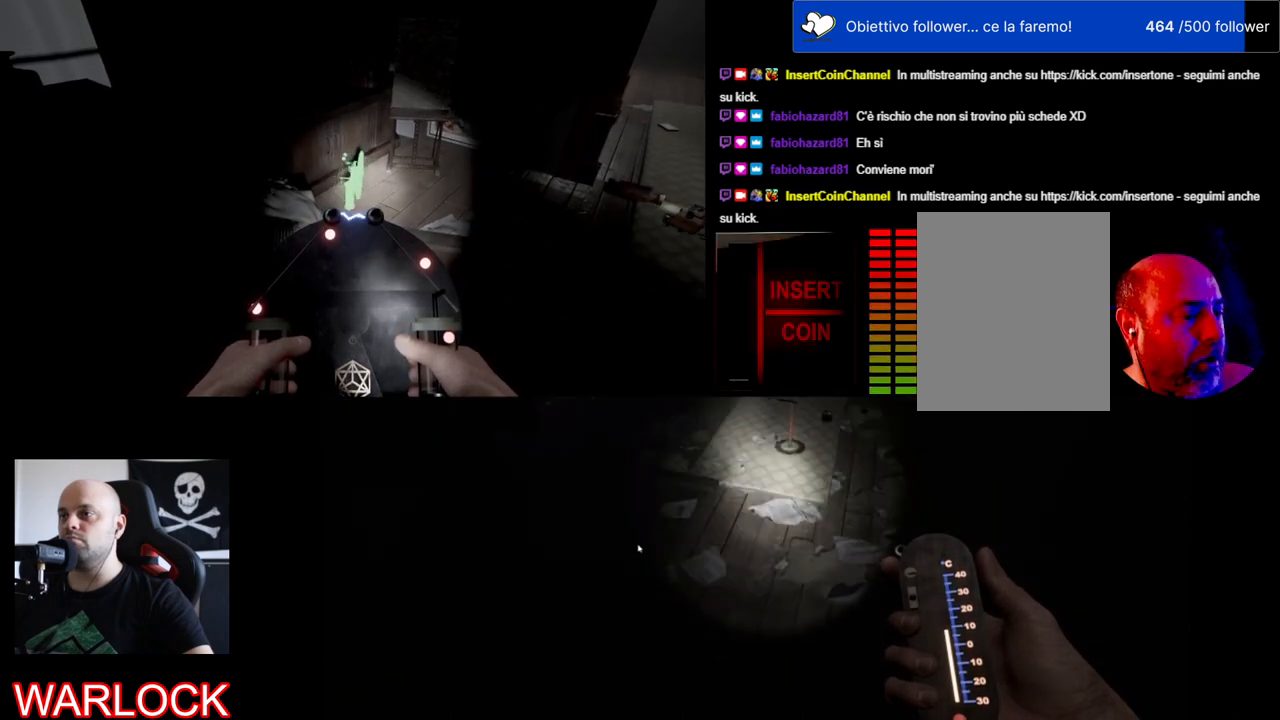
{"keys": [], "mouse": [], "events": [[84, "mouse_wheel", "down"], [100, "mouse_wheel", "up"]]}
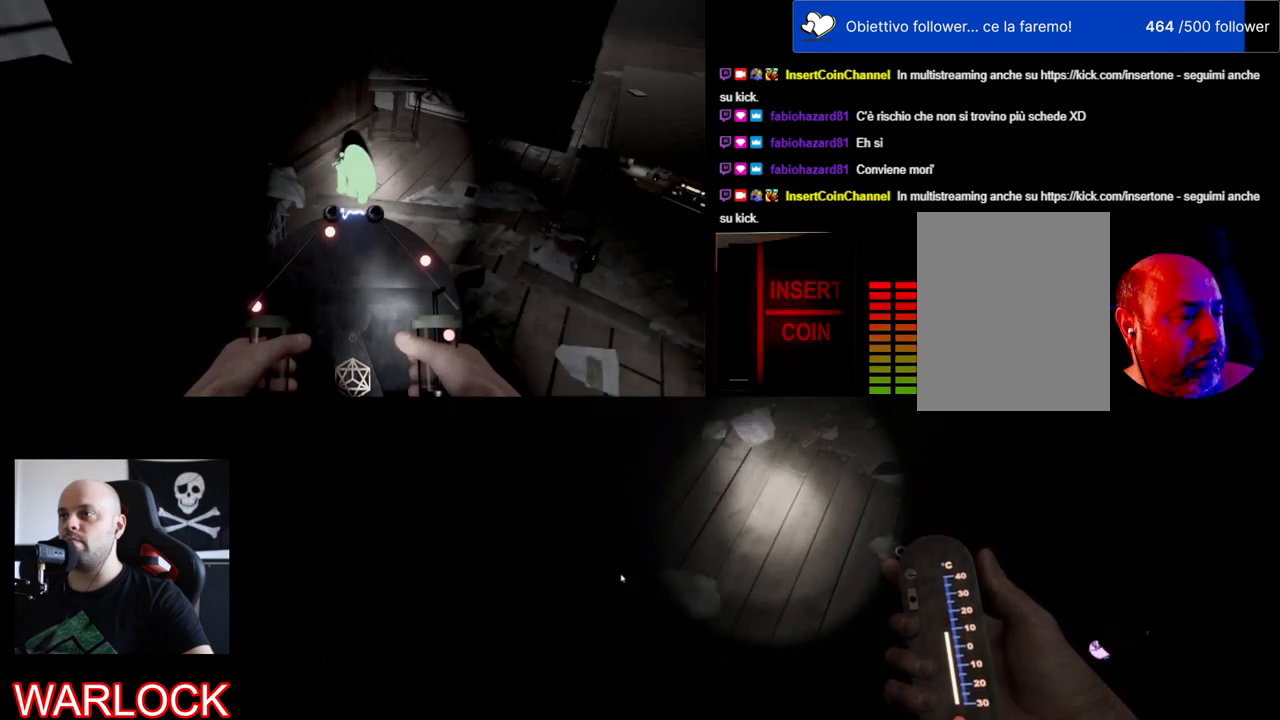
{"keys": [], "mouse": [], "events": [[317, "mouse_wheel", "down"], [367, "mouse_wheel", "up"], [384, "mouse_wheel", "down"], [417, "mouse_wheel", "up"]]}
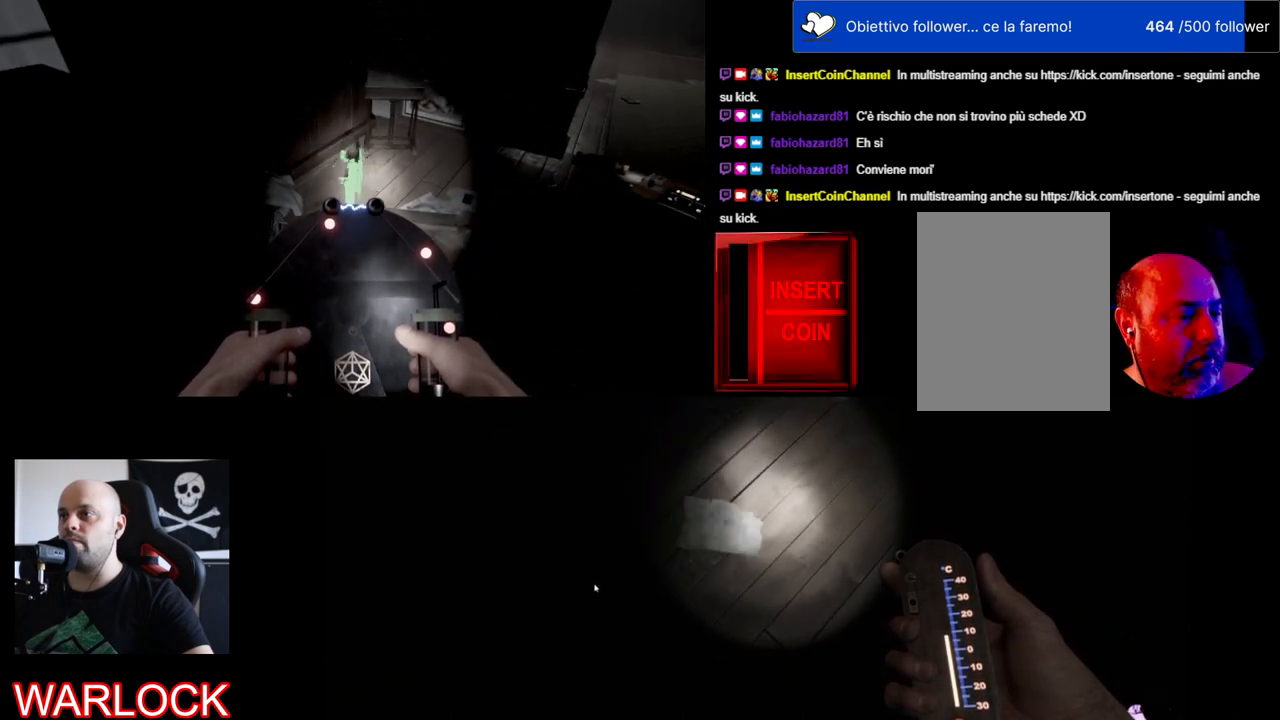
{"keys": [], "mouse": [], "events": [[117, "mouse_wheel", "down"], [134, "mouse_wheel", "up"], [167, "mouse_wheel", "down"], [184, "mouse_wheel", "up"]]}
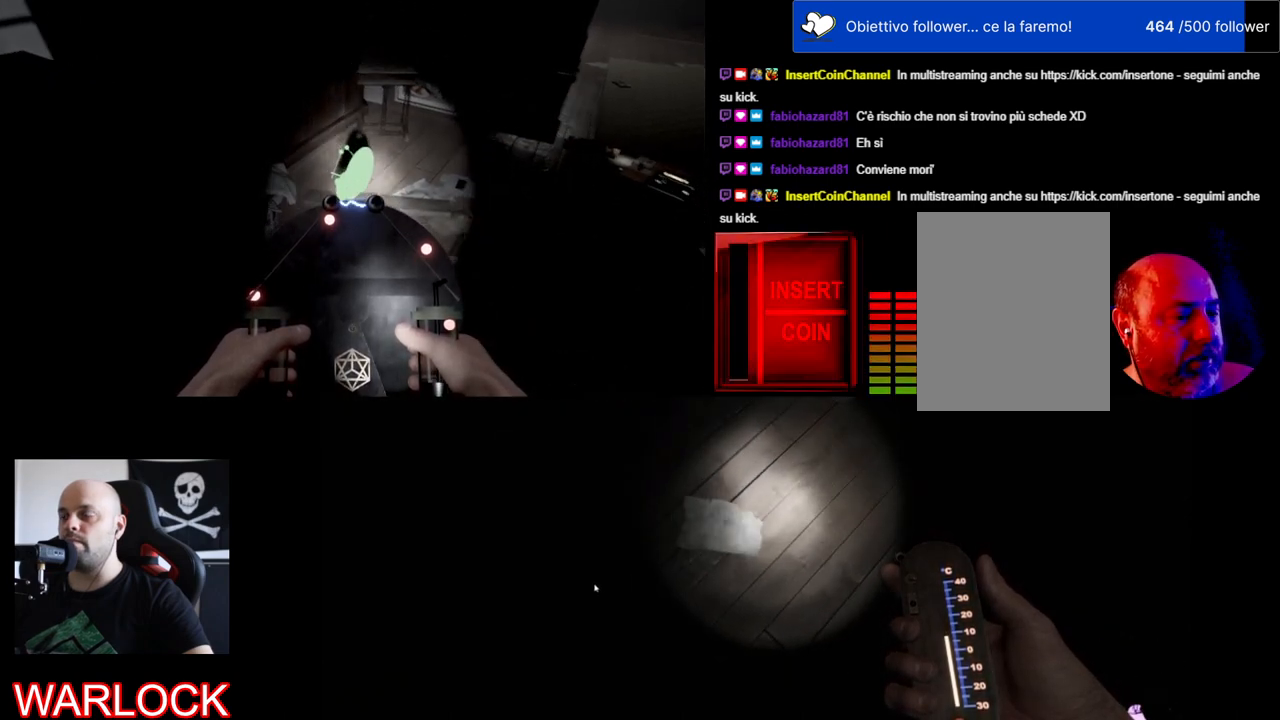
{"keys": [], "mouse": [], "events": []}
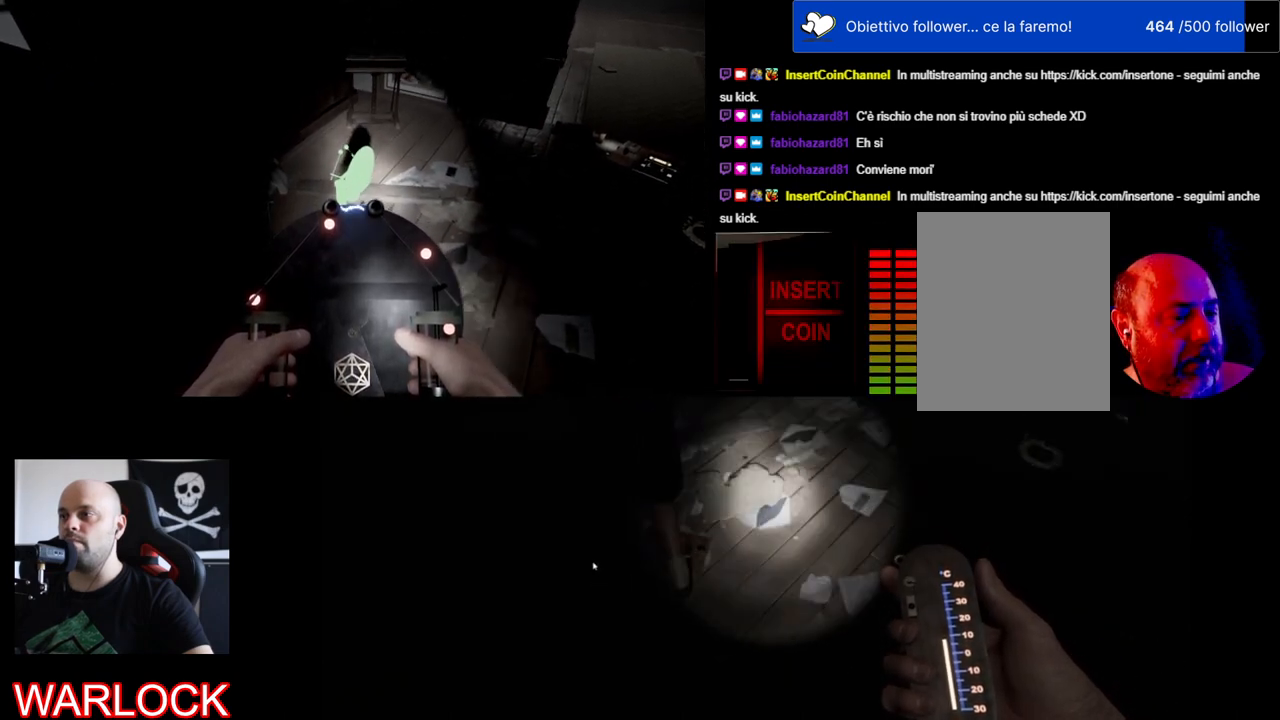
{"keys": [], "mouse": [], "events": [[100, "mouse_wheel", "down"], [117, "mouse_wheel", "up"]]}
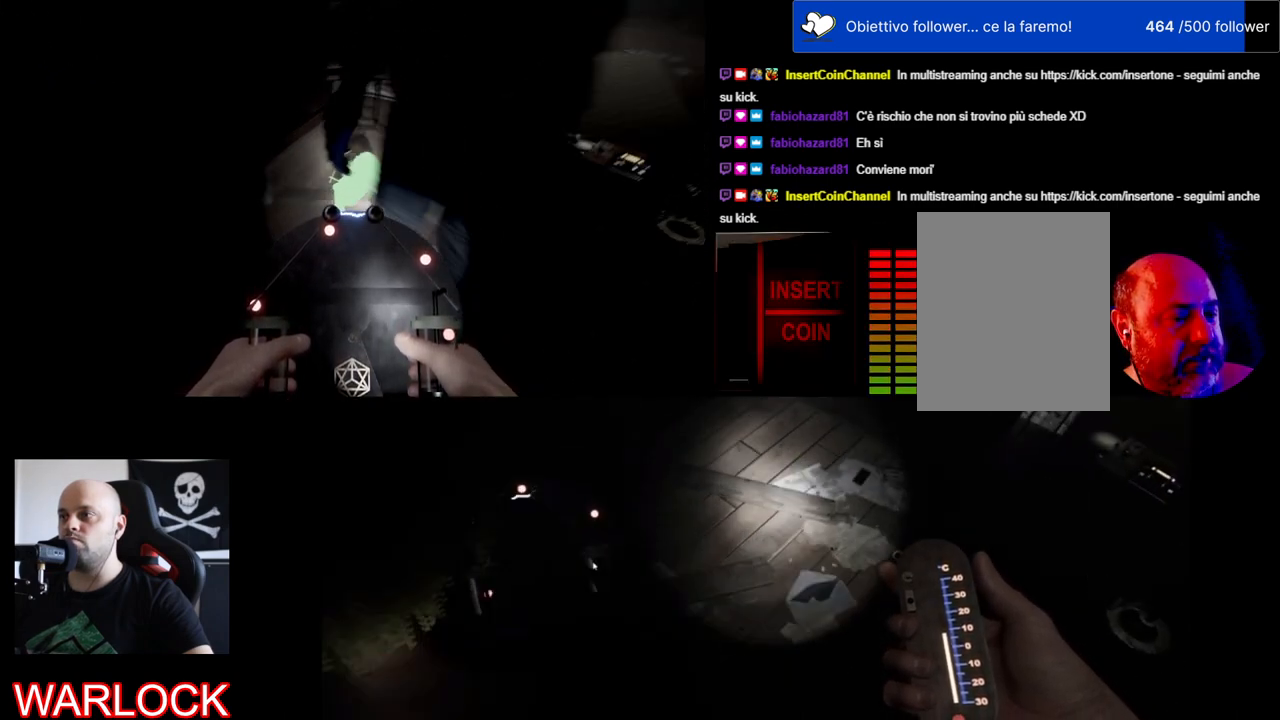
{"keys": [], "mouse": [], "events": []}
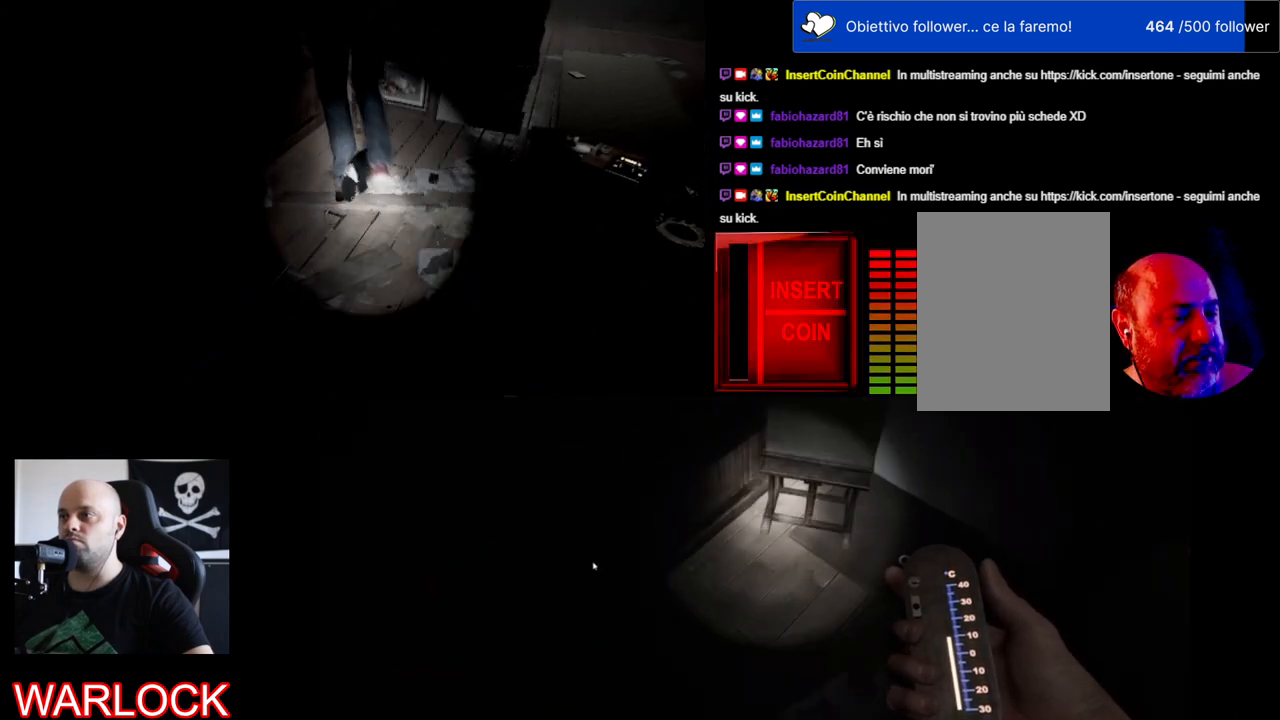
{"keys": [], "mouse": [], "events": []}
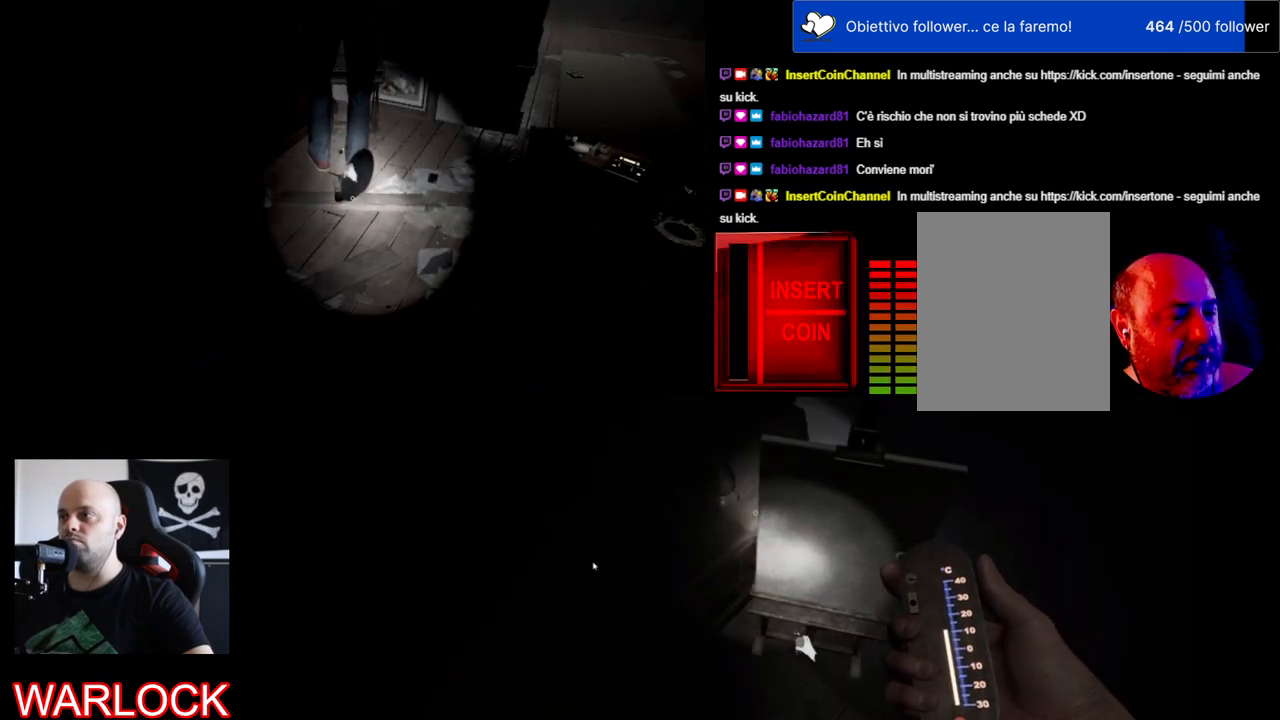
{"keys": [], "mouse": [], "events": []}
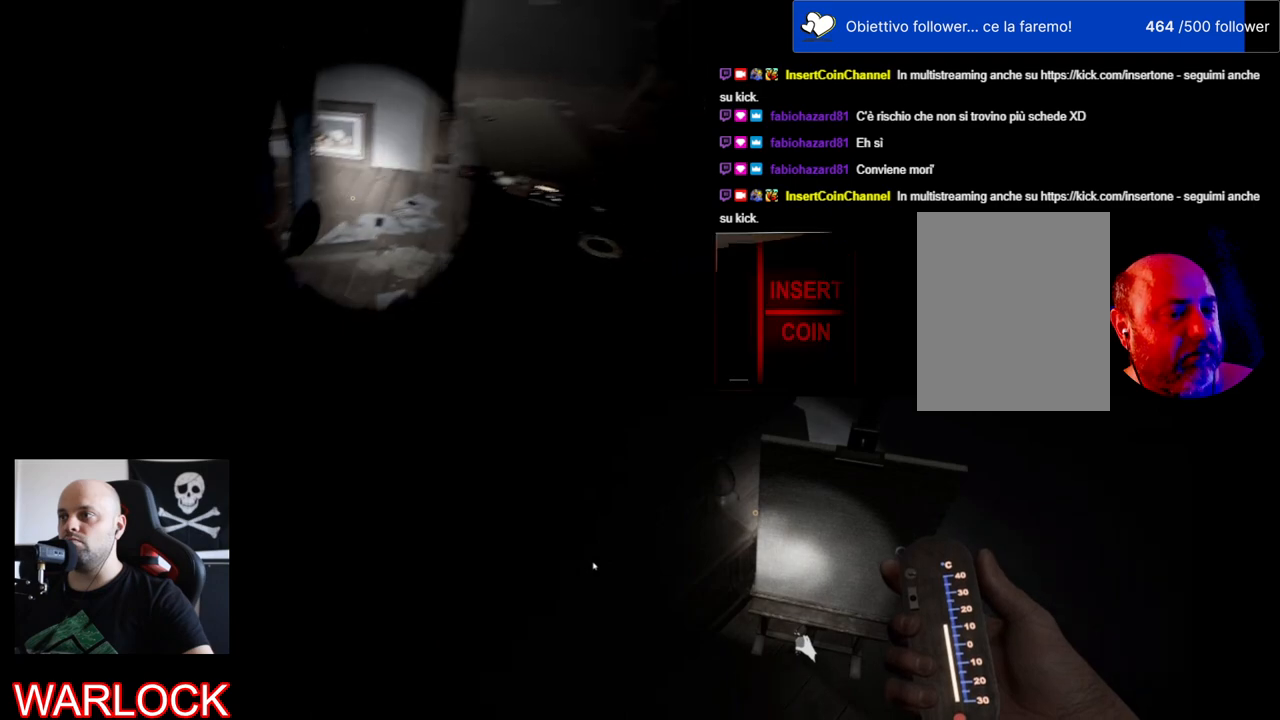
{"keys": ["d", "w"], "mouse": [], "events": [[367, "d", "down"], [417, "w", "down"]]}
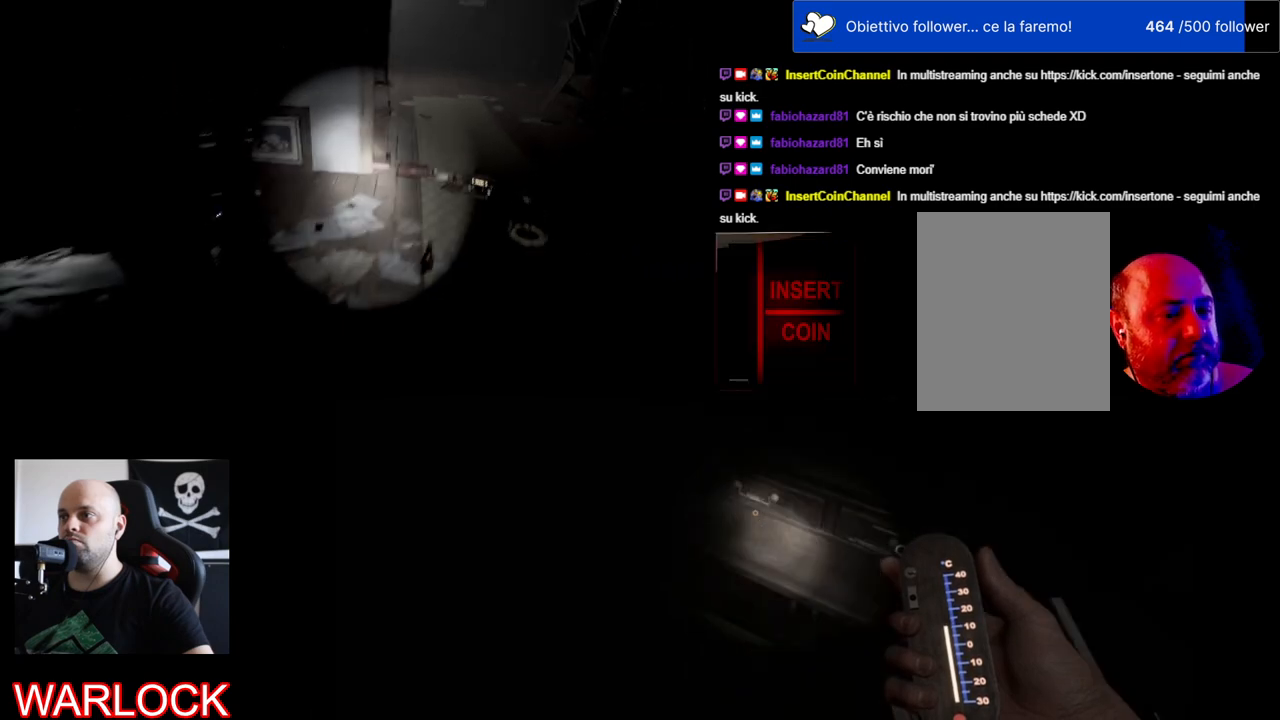
{"keys": [], "mouse": [], "events": [[334, "w", "up"], [367, "d", "up"]]}
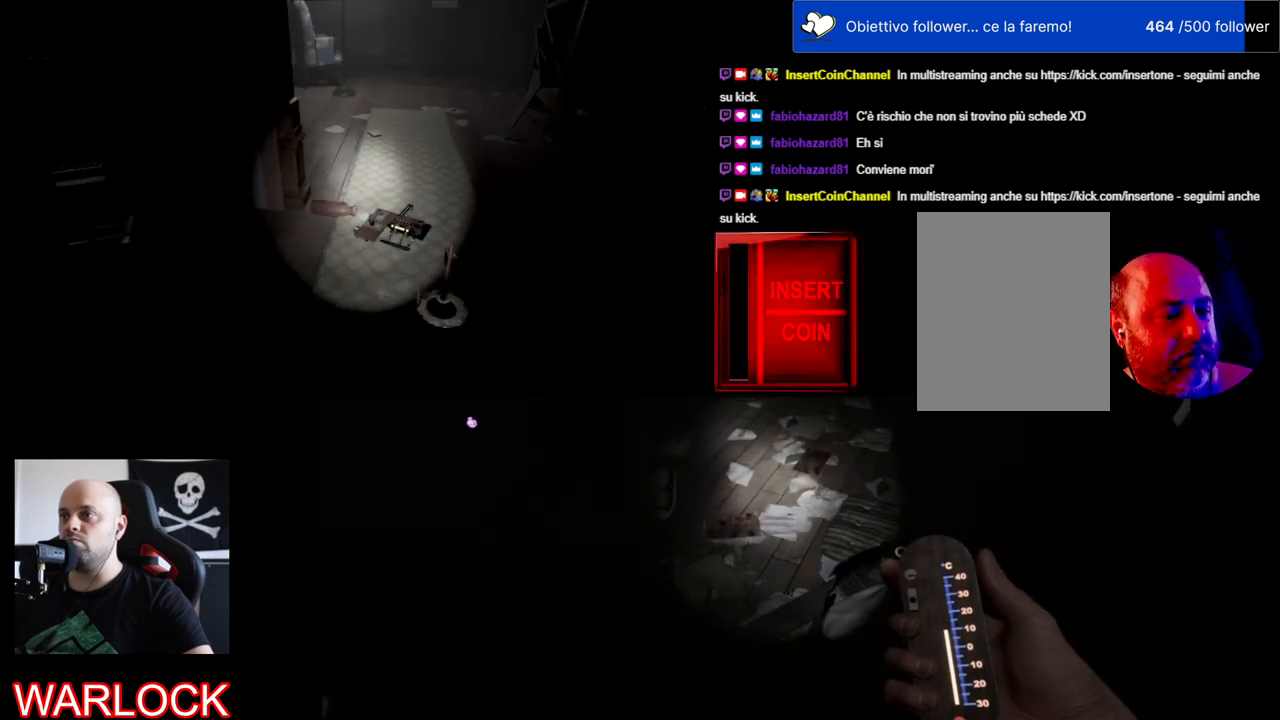
{"keys": [], "mouse": [], "events": []}
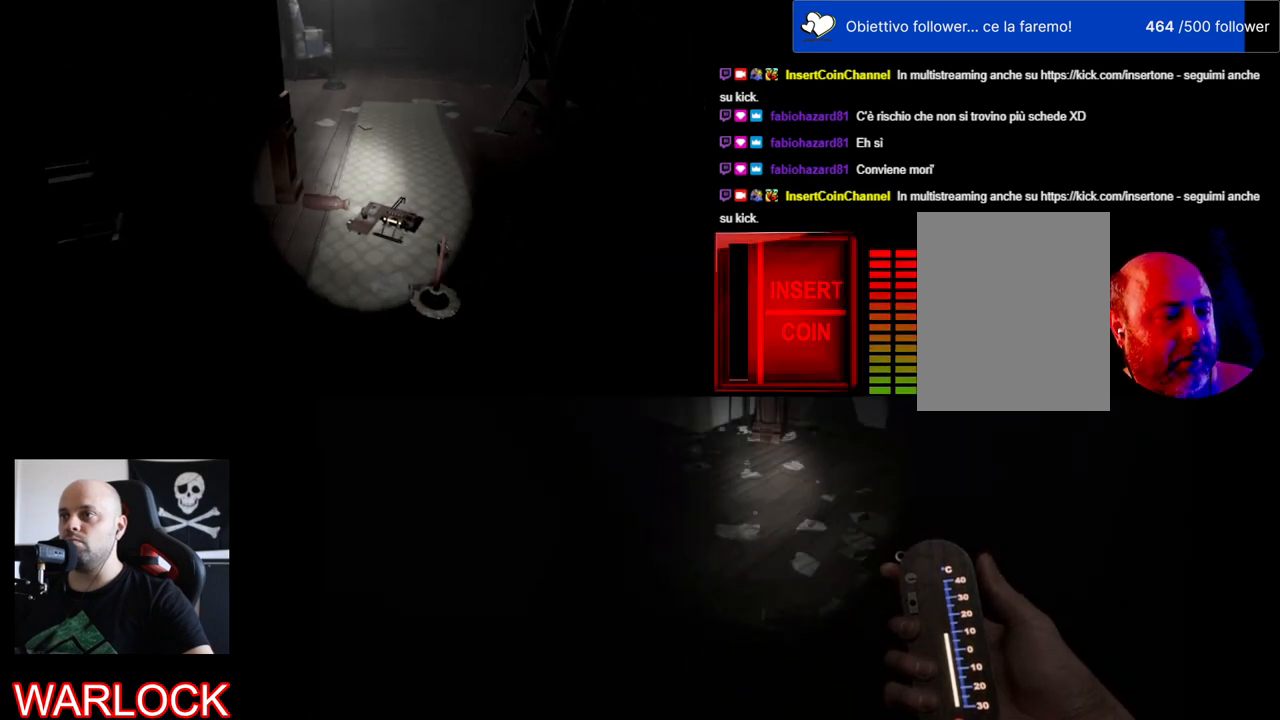
{"keys": ["w"], "mouse": [], "events": [[334, "w", "down"]]}
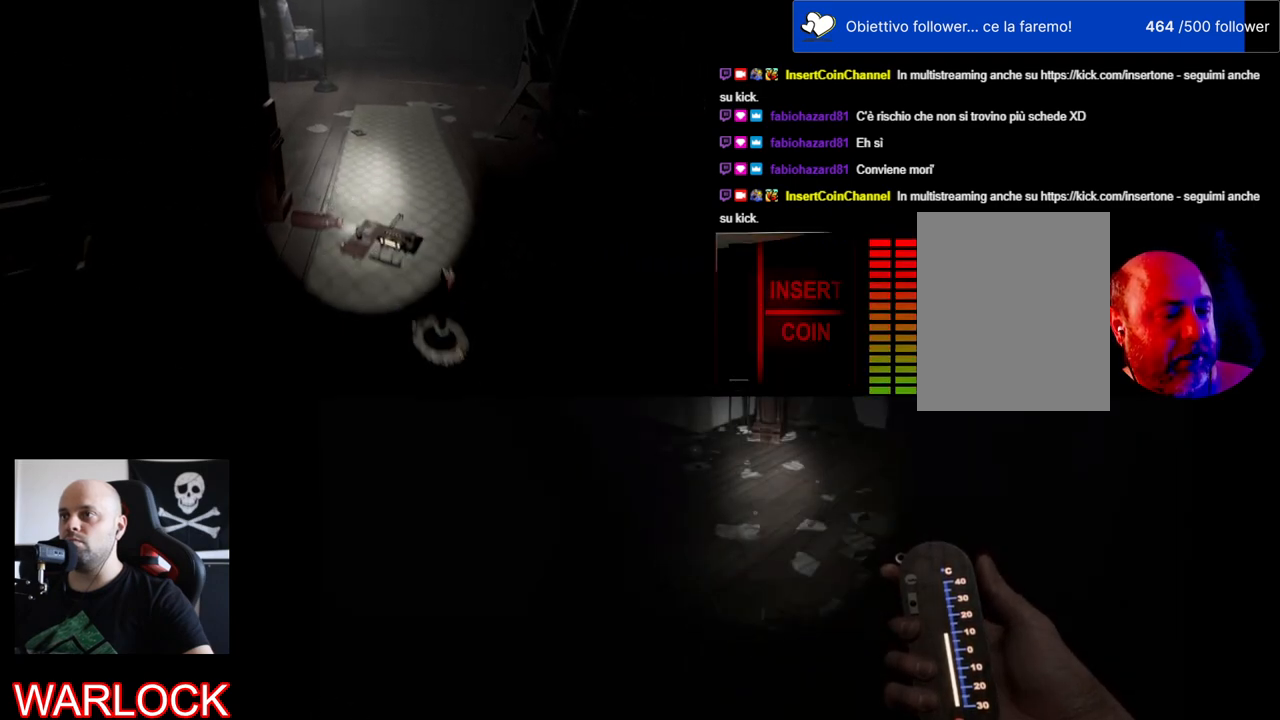
{"keys": ["w"], "mouse": [], "events": []}
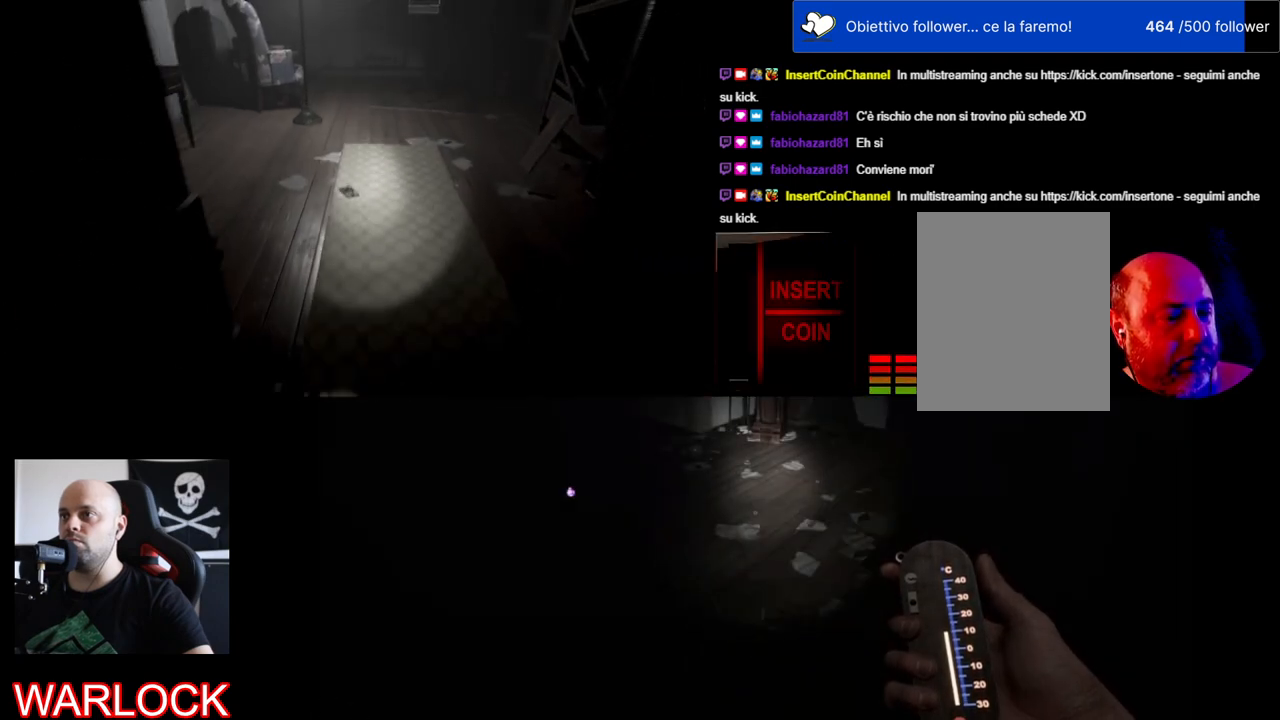
{"keys": ["e"], "mouse": [], "events": [[200, "w", "up"], [484, "e", "down"]]}
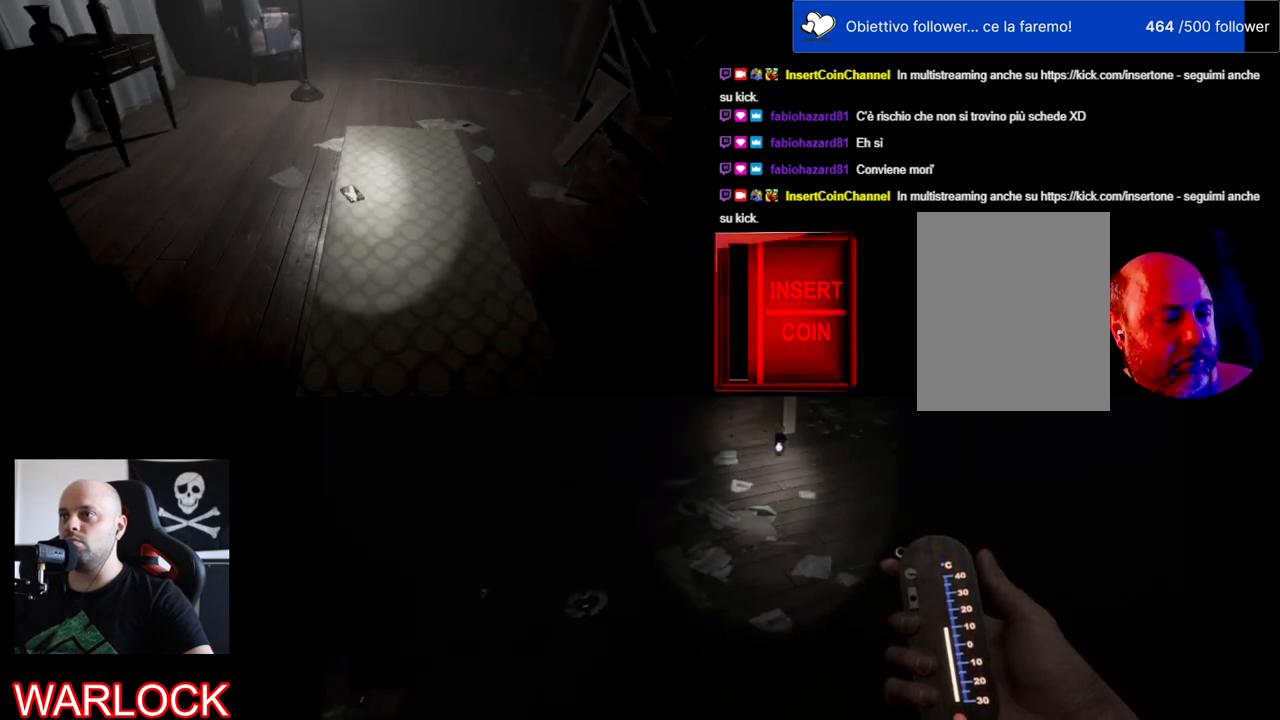
{"keys": ["s"], "mouse": [], "events": [[184, "e", "up"], [400, "s", "down"]]}
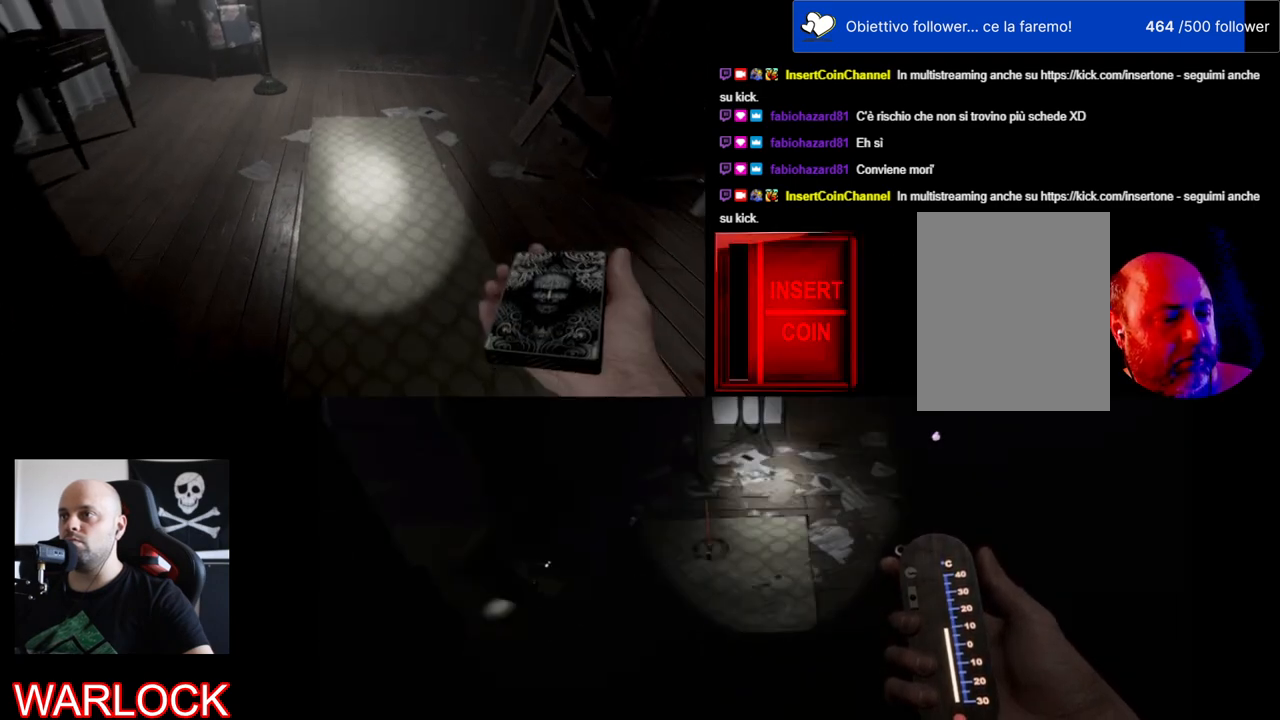
{"keys": ["s"], "mouse": [], "events": []}
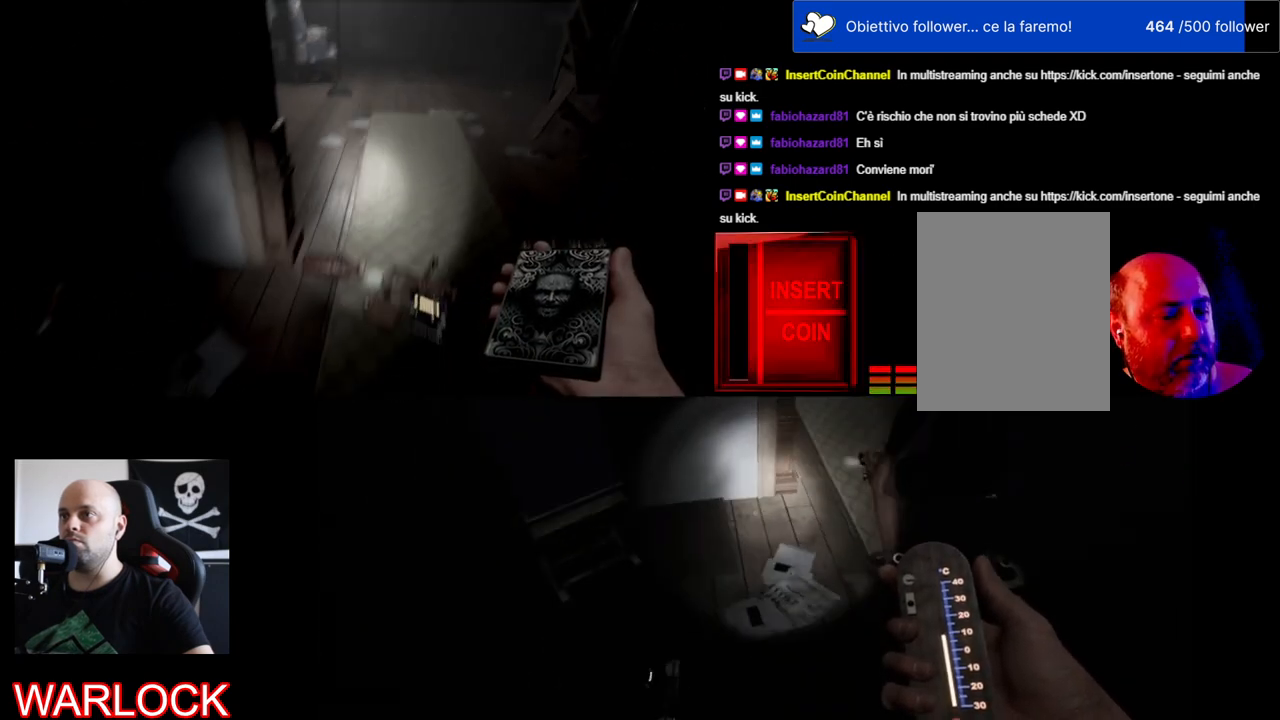
{"keys": ["s"], "mouse": [], "events": []}
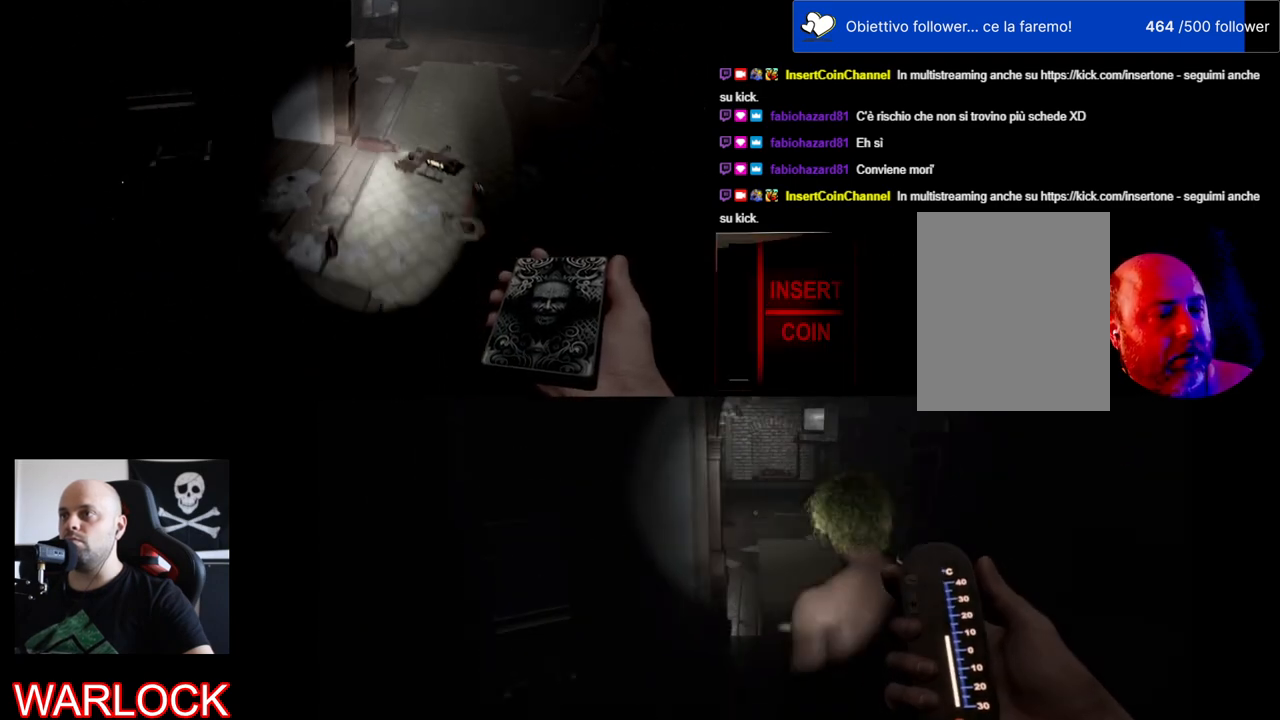
{"keys": ["s"], "mouse": [], "events": []}
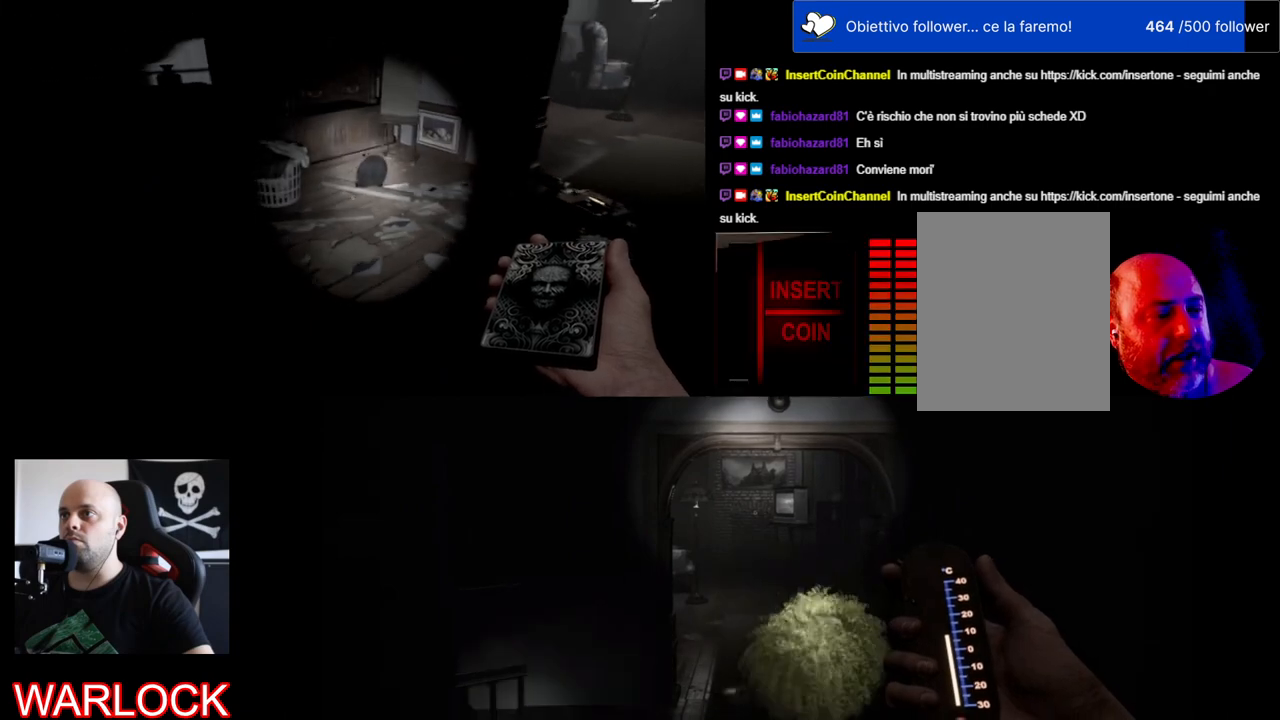
{"keys": [], "mouse": [], "events": [[50, "s", "up"]]}